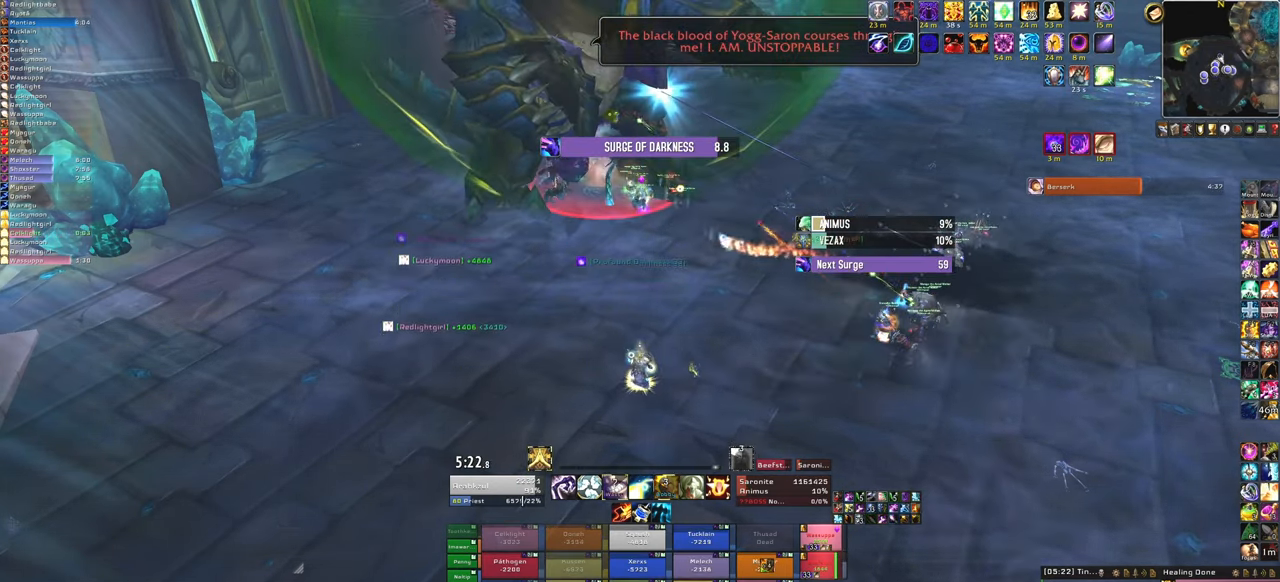
Gameplay with keyboard and mouse; each line is a JSON object with the keys and mouse buttons held at the frame after it. "events" lists presses ("down") and releases ("up") of "1", "2", "3", "4", "5", "a", "alt", "b", "c", "ctrl", "d", "e", "f", "g", "q", "r", "s", "shift", "space", "t", "tab", "tilde", "v", "w", "x", "z", "mouse_left", "mouse_wheel", "mouse_right", "mouse_mb4" and "mouse_mb5" between this image and that frame as [ms after this image, input, new state], when the widget could be followed in between. "mouse_left", "mouse_wheel", "mouse_right", "mouse_mb4", "mouse_mb5" = the "left", "wheel", "right", "mb4", "mb5" buttons of the "mouse" list. No other keys are recorded. "wheel" means that the mouse wheel is clicked or scrolled. Mouse movement is not recorded.
{"keys": ["d", "s"], "mouse": ["right"], "events": [[67, "f", "up"], [233, "mouse_right", "down"], [333, "d", "down"], [467, "s", "down"]]}
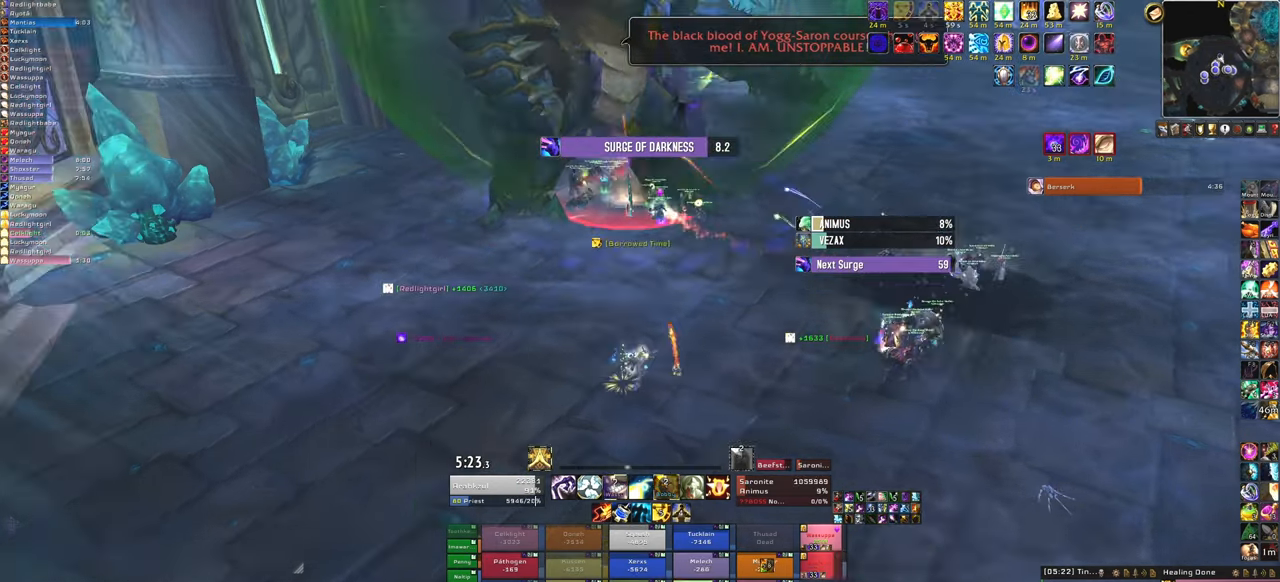
{"keys": [], "mouse": [], "events": [[34, "d", "up"], [67, "mouse_right", "up"], [101, "s", "up"]]}
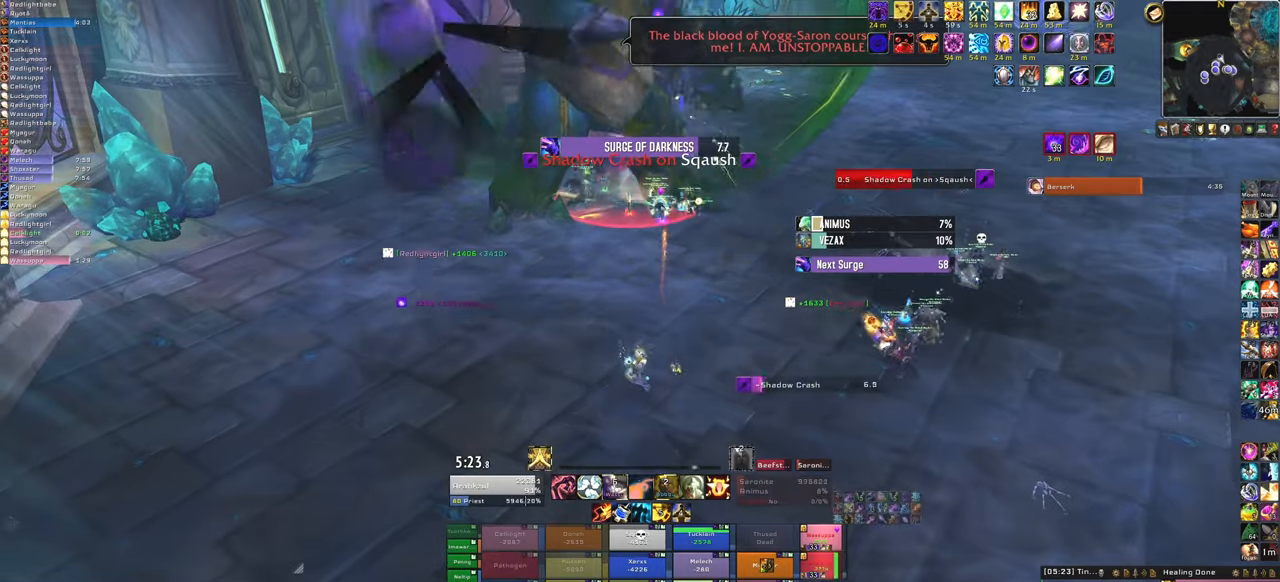
{"keys": ["c"], "mouse": [], "events": [[467, "c", "down"]]}
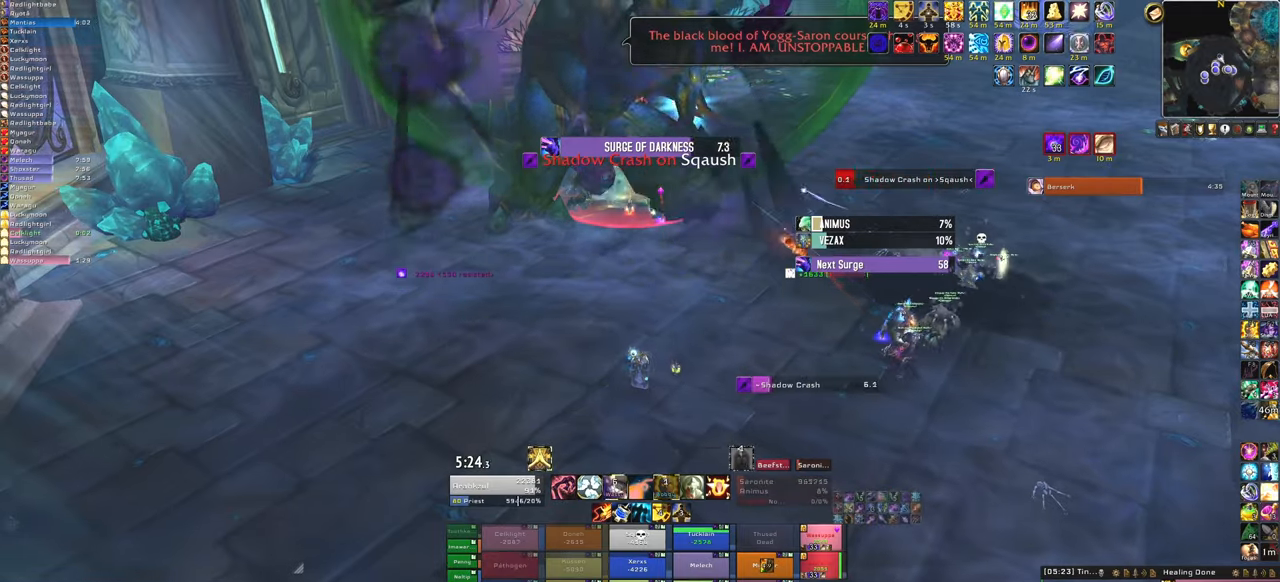
{"keys": [], "mouse": ["right"], "events": [[133, "c", "up"], [467, "mouse_right", "down"]]}
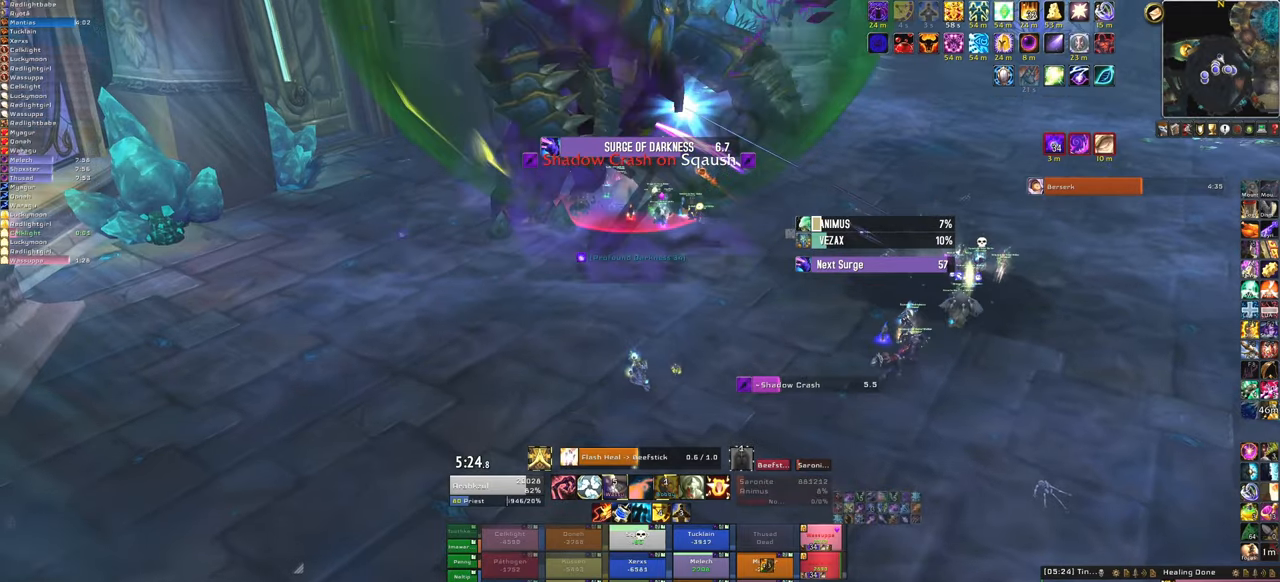
{"keys": [], "mouse": ["right"], "events": []}
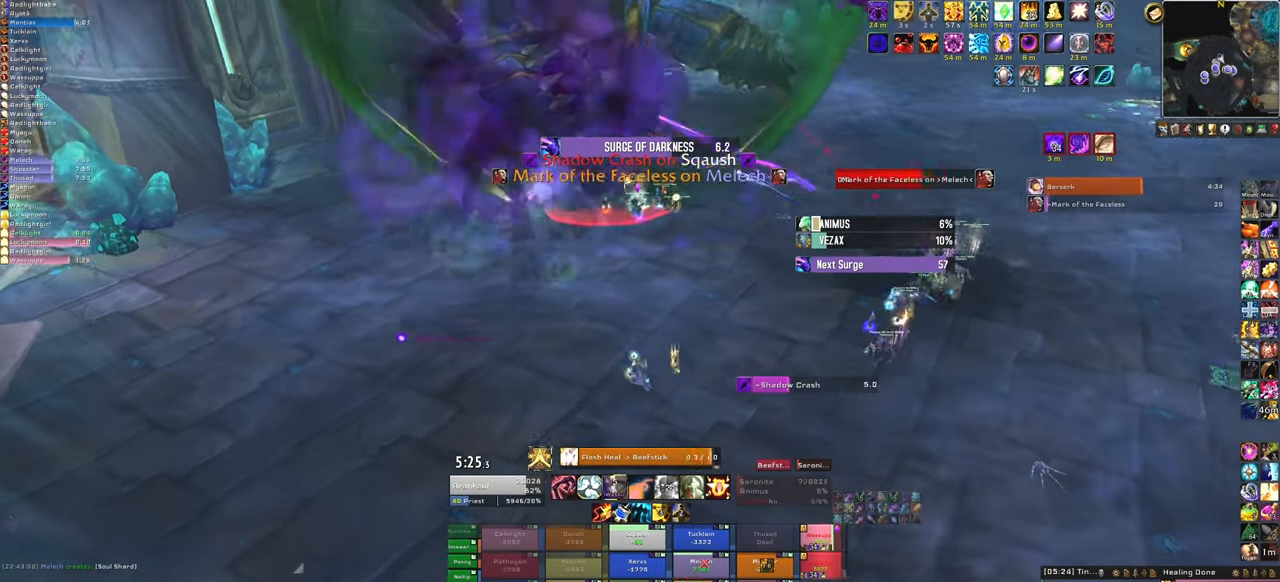
{"keys": [], "mouse": ["right"], "events": []}
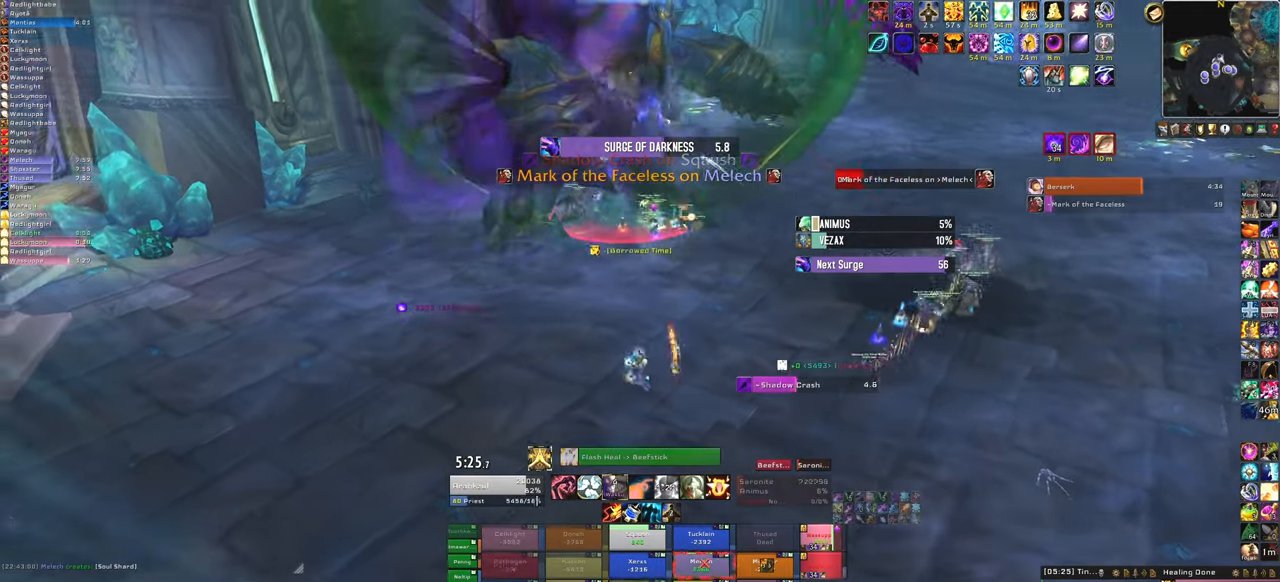
{"keys": ["s"], "mouse": ["right"], "events": [[67, "d", "down"], [367, "s", "down"], [467, "d", "up"]]}
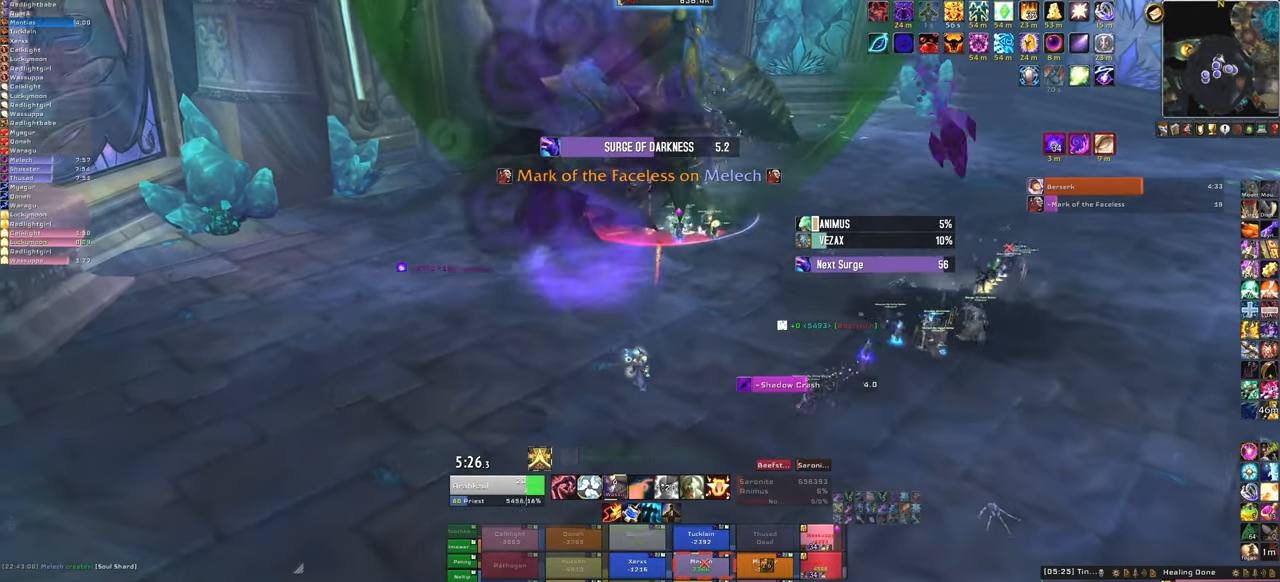
{"keys": [], "mouse": ["right"], "events": [[100, "s", "up"], [166, "mouse_right", "up"], [433, "mouse_right", "down"]]}
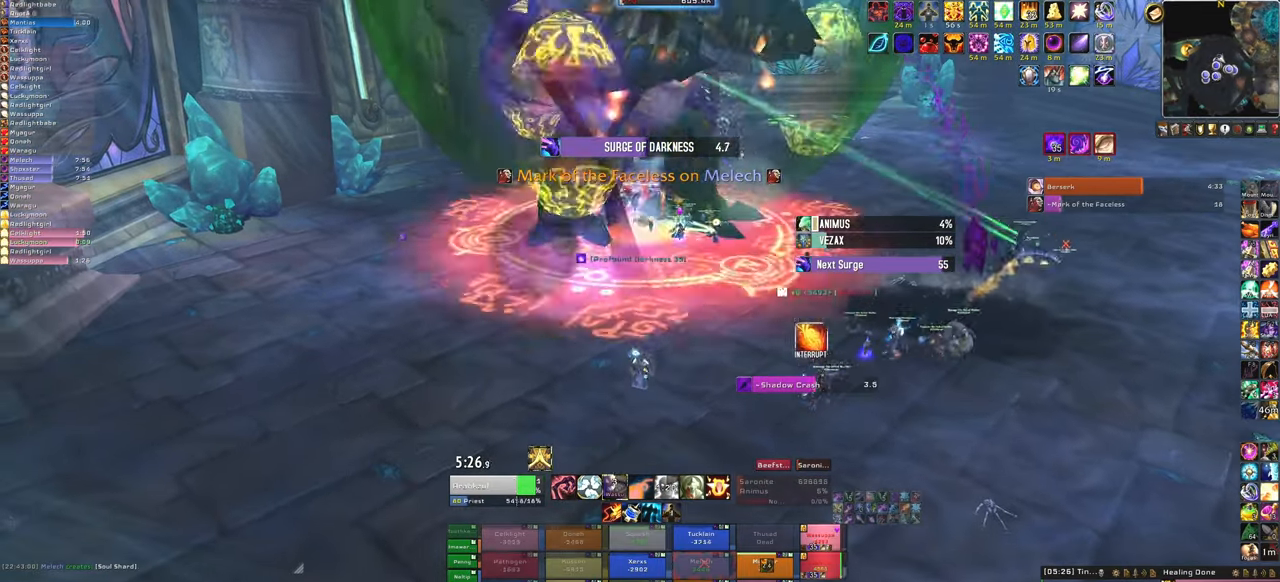
{"keys": ["d"], "mouse": ["right"], "events": [[267, "d", "down"]]}
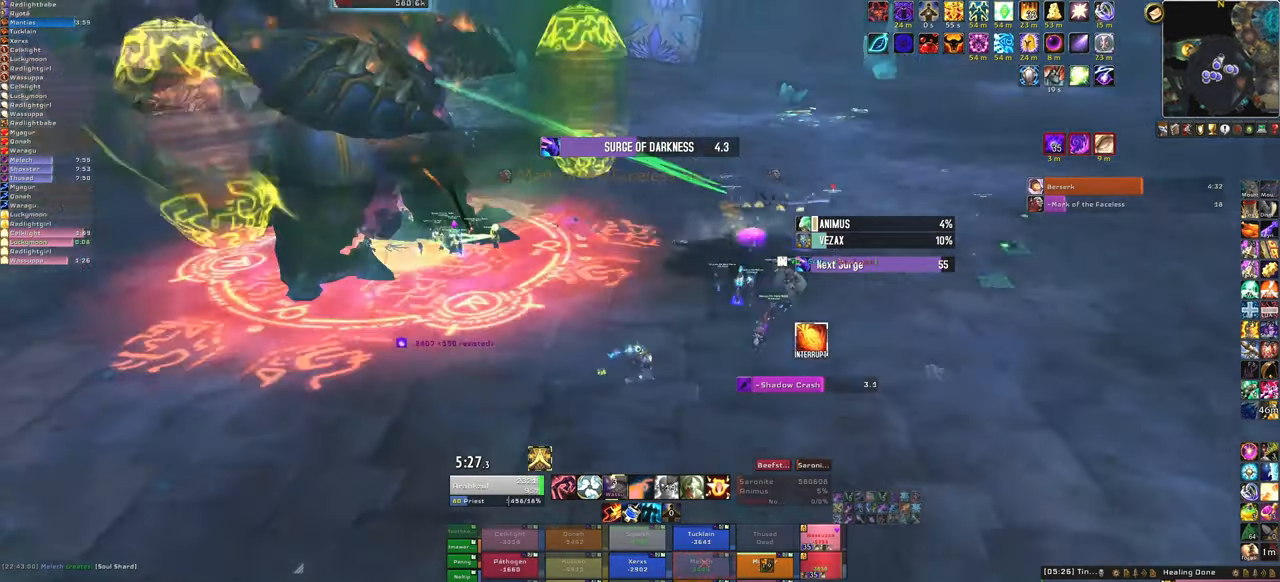
{"keys": ["d"], "mouse": ["right"], "events": []}
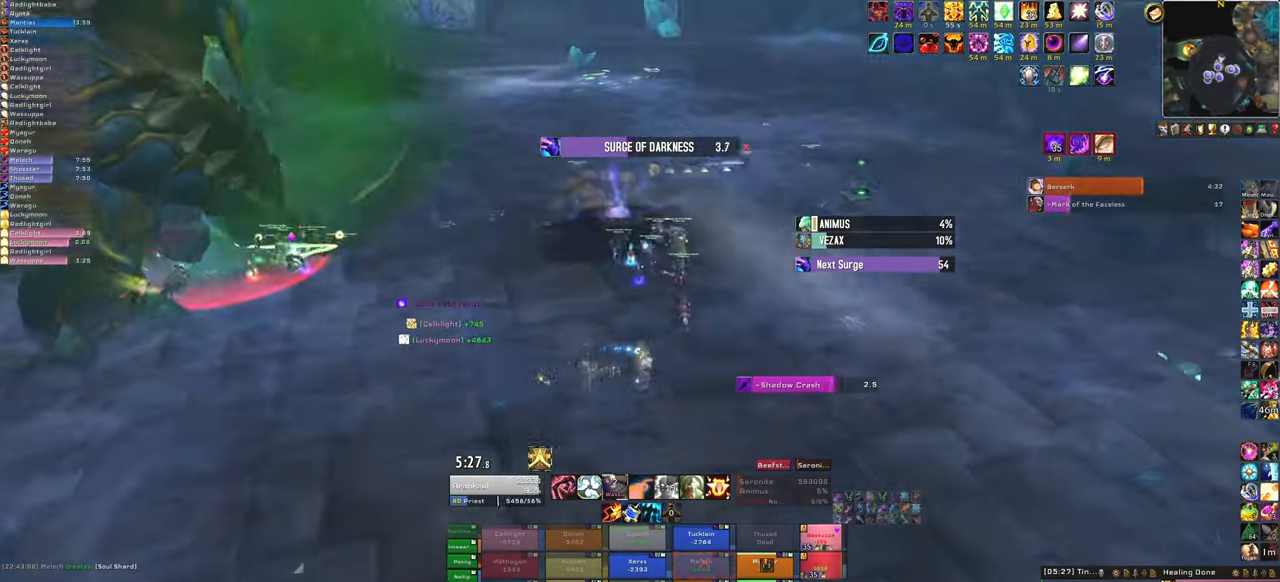
{"keys": [], "mouse": ["right"], "events": [[401, "d", "up"]]}
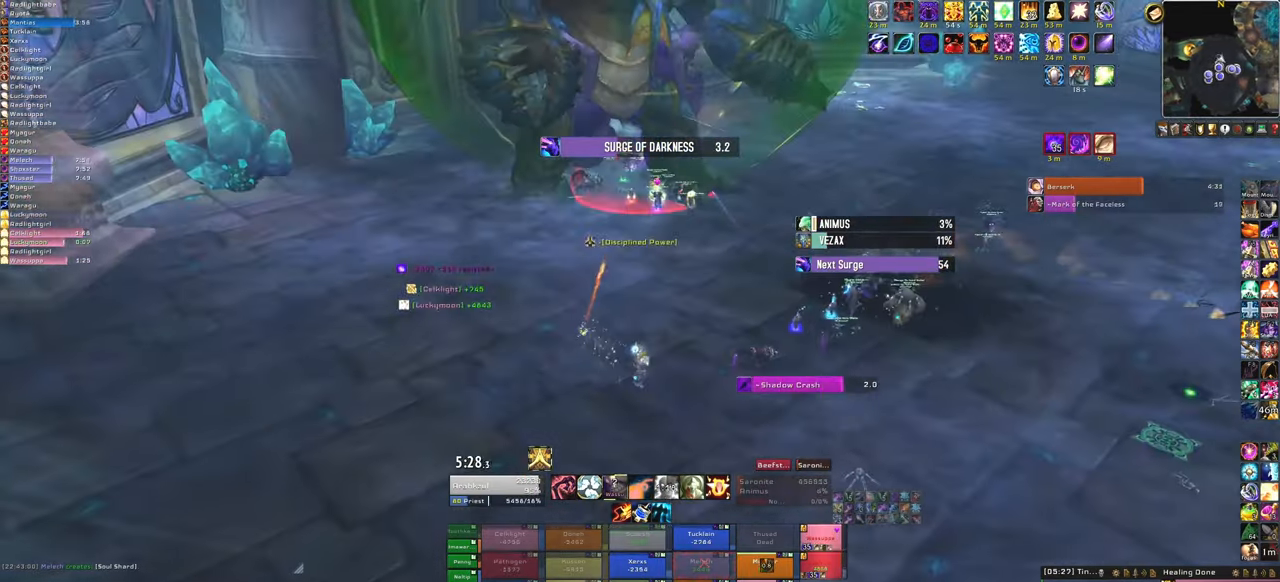
{"keys": [], "mouse": ["right"], "events": [[300, "d", "down"], [499, "d", "up"]]}
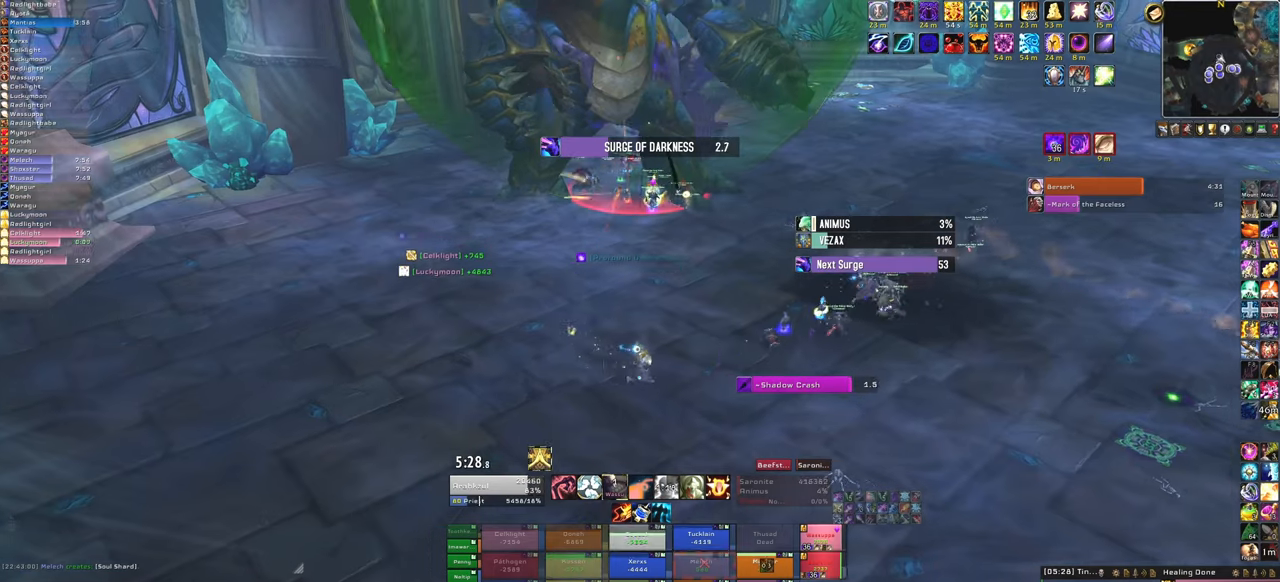
{"keys": ["w"], "mouse": [], "events": [[368, "w", "down"], [468, "mouse_right", "up"]]}
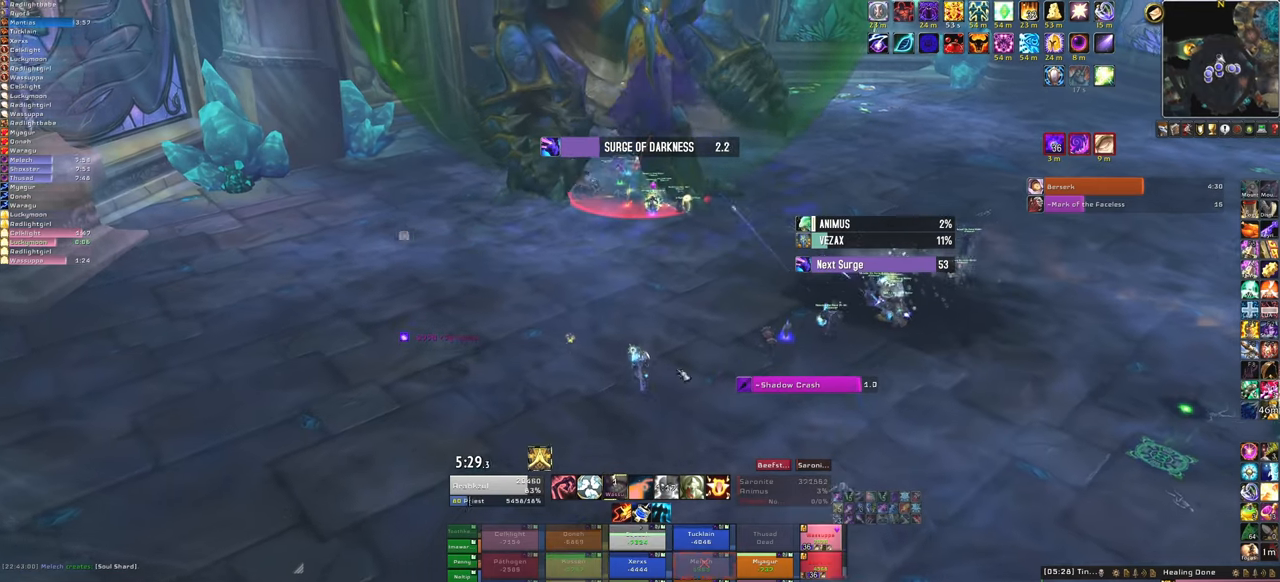
{"keys": ["w"], "mouse": [], "events": []}
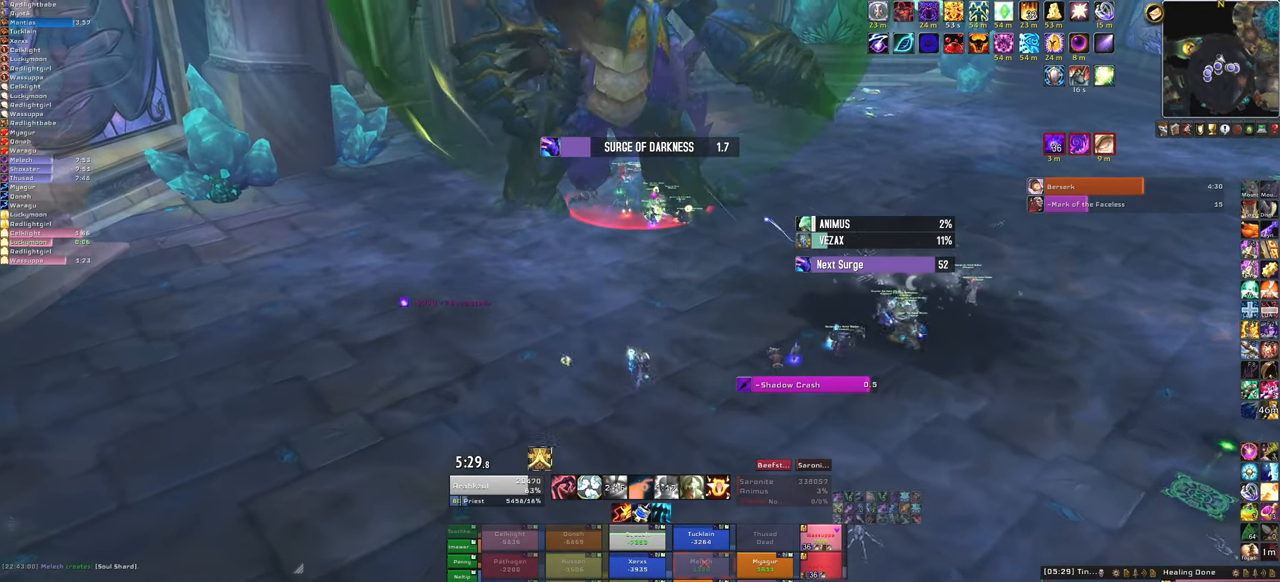
{"keys": [], "mouse": [], "events": [[267, "w", "up"]]}
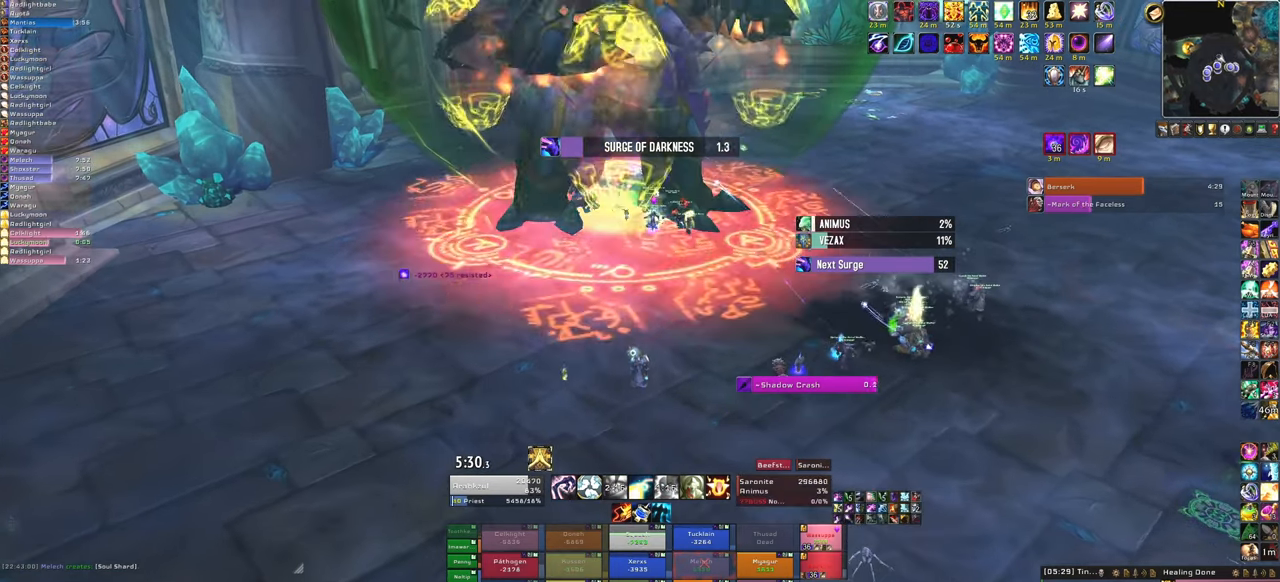
{"keys": [], "mouse": [], "events": []}
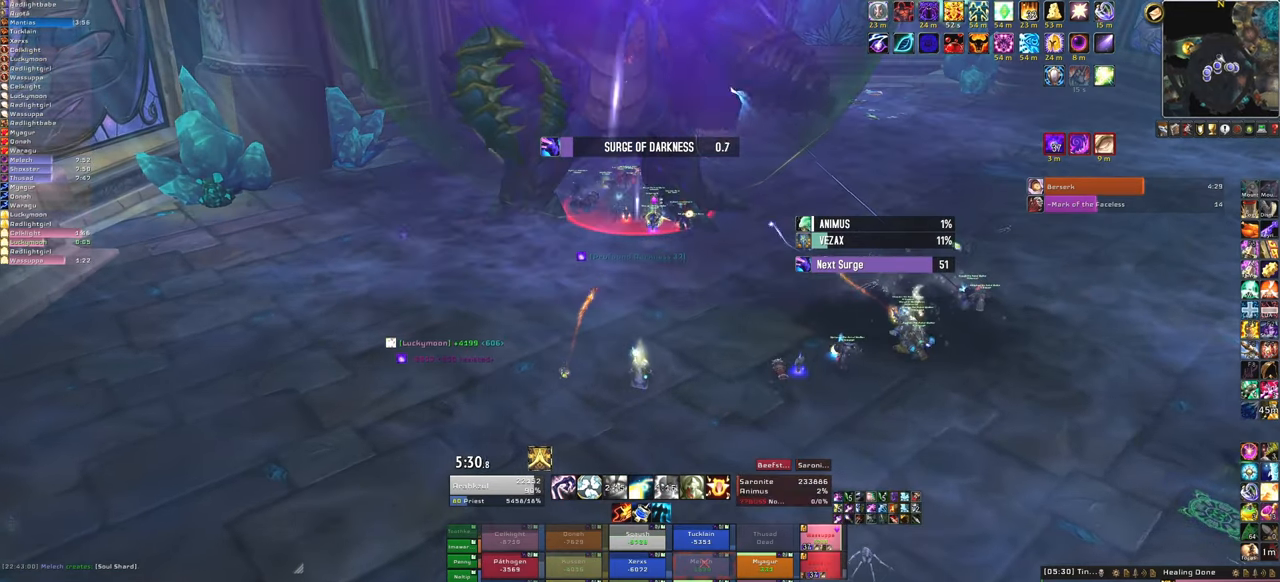
{"keys": [], "mouse": [], "events": [[67, "q", "down"], [267, "q", "up"]]}
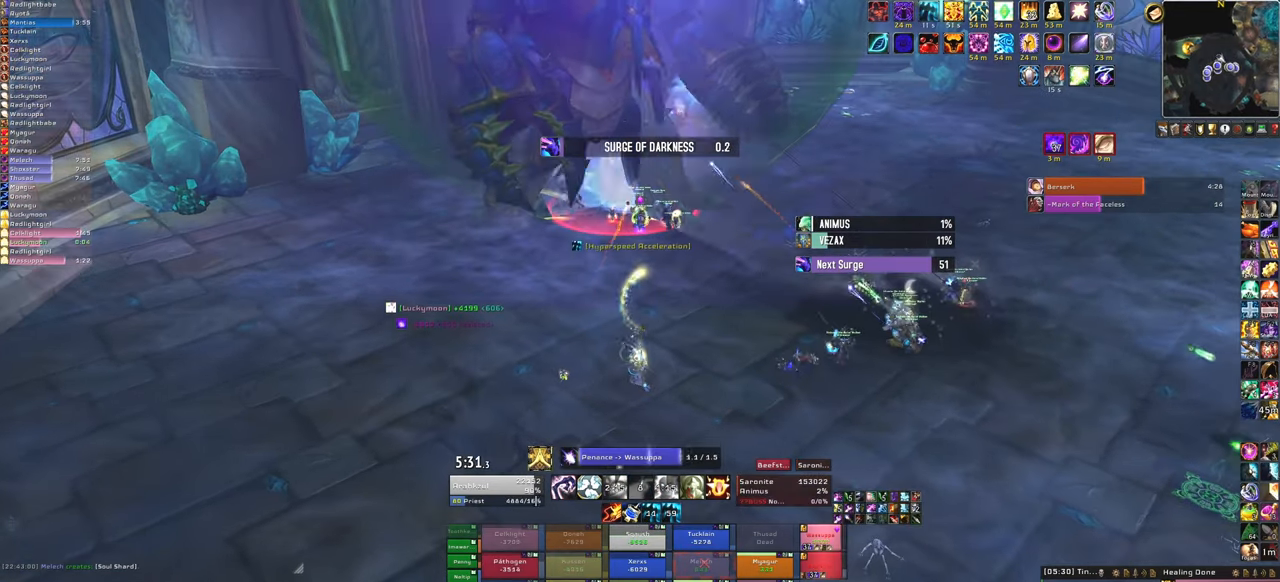
{"keys": [], "mouse": [], "events": []}
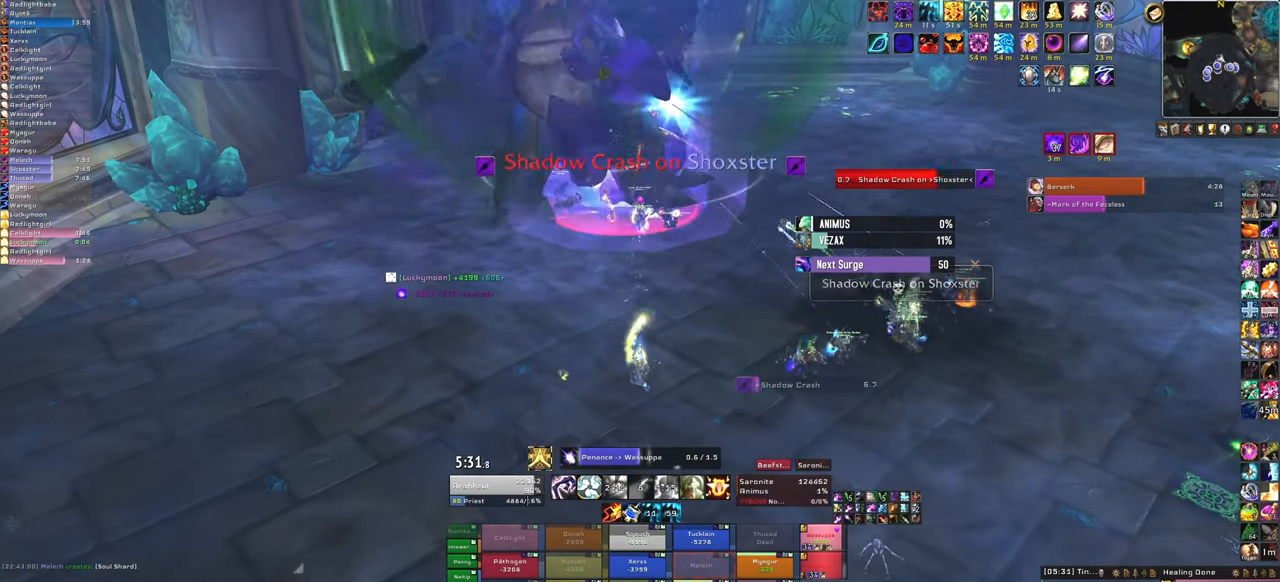
{"keys": [], "mouse": [], "events": []}
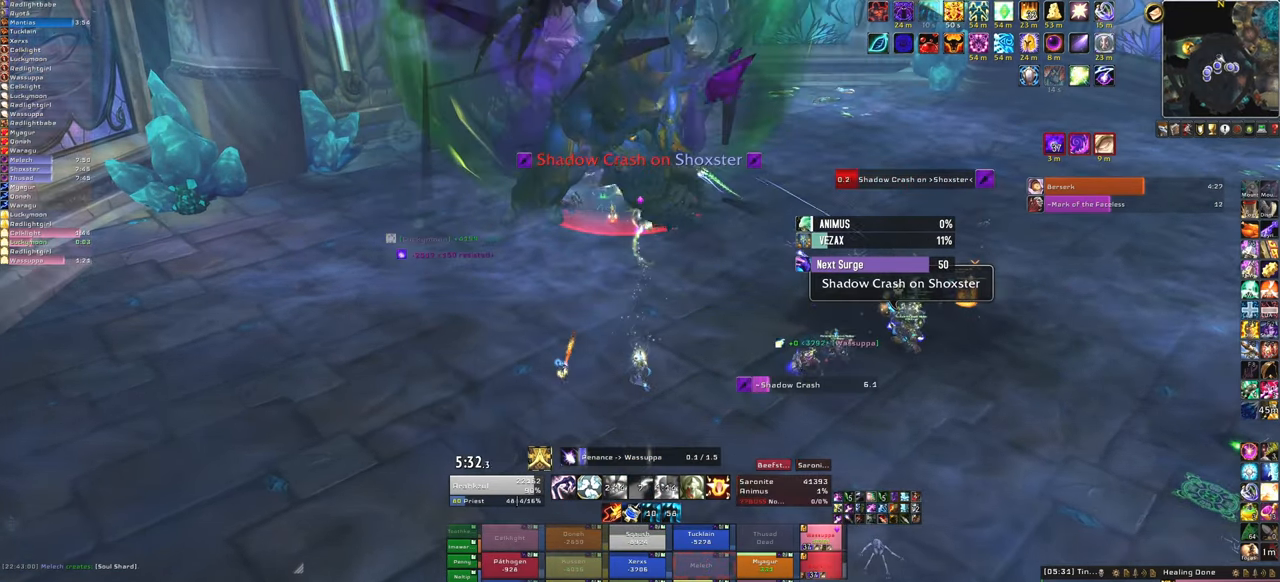
{"keys": ["s"], "mouse": [], "events": [[67, "s", "down"]]}
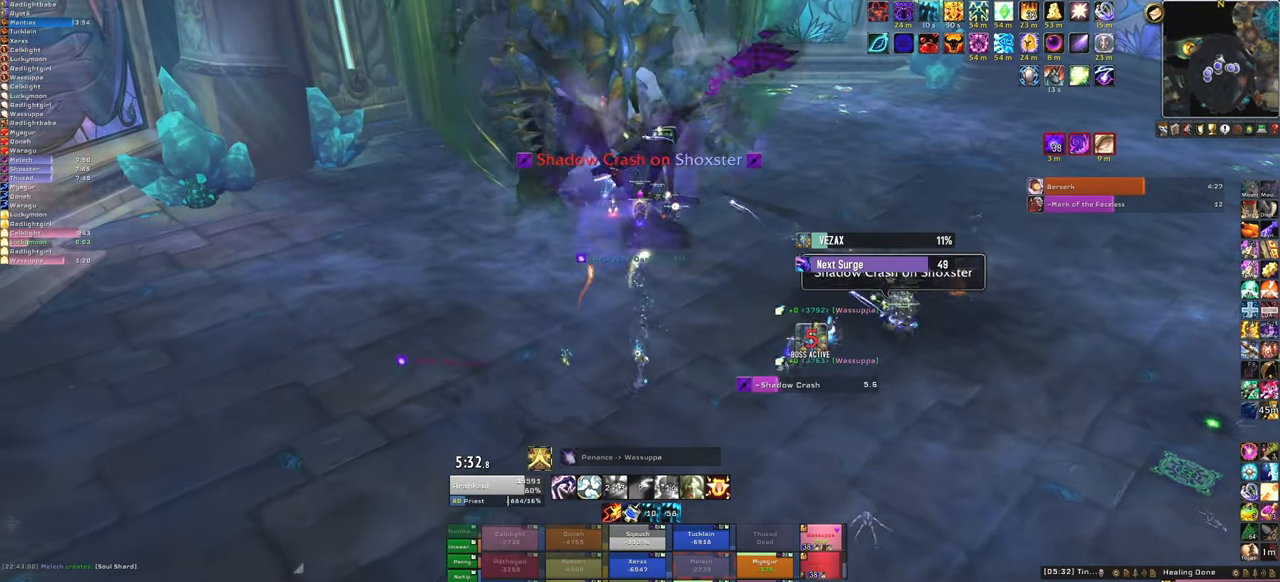
{"keys": [], "mouse": [], "events": [[167, "s", "up"]]}
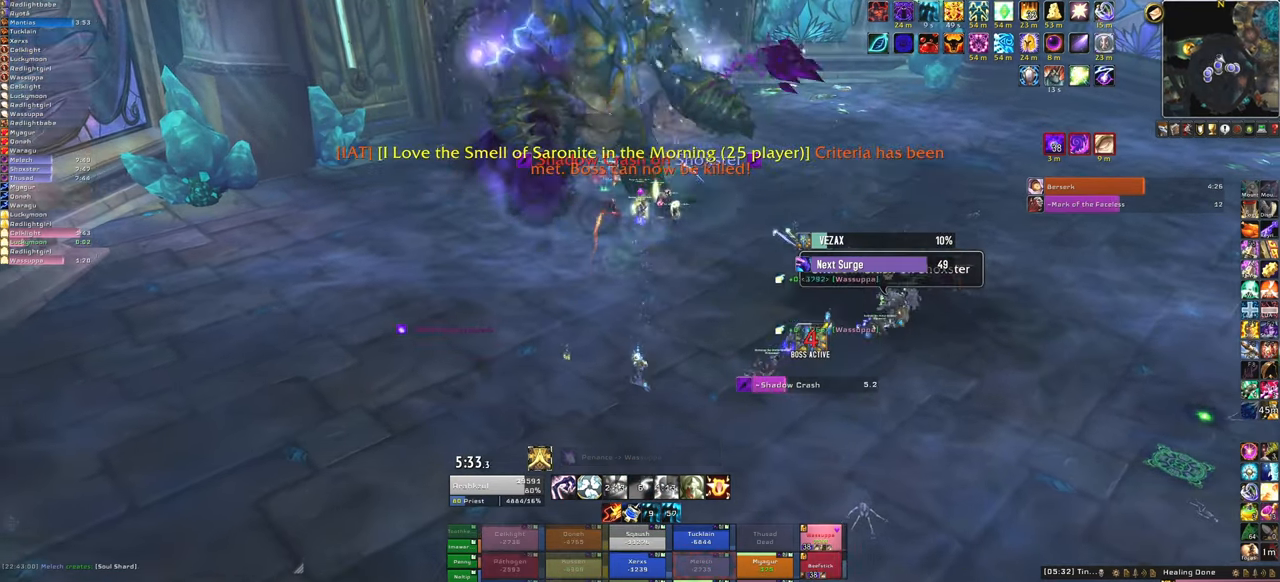
{"keys": [], "mouse": [], "events": []}
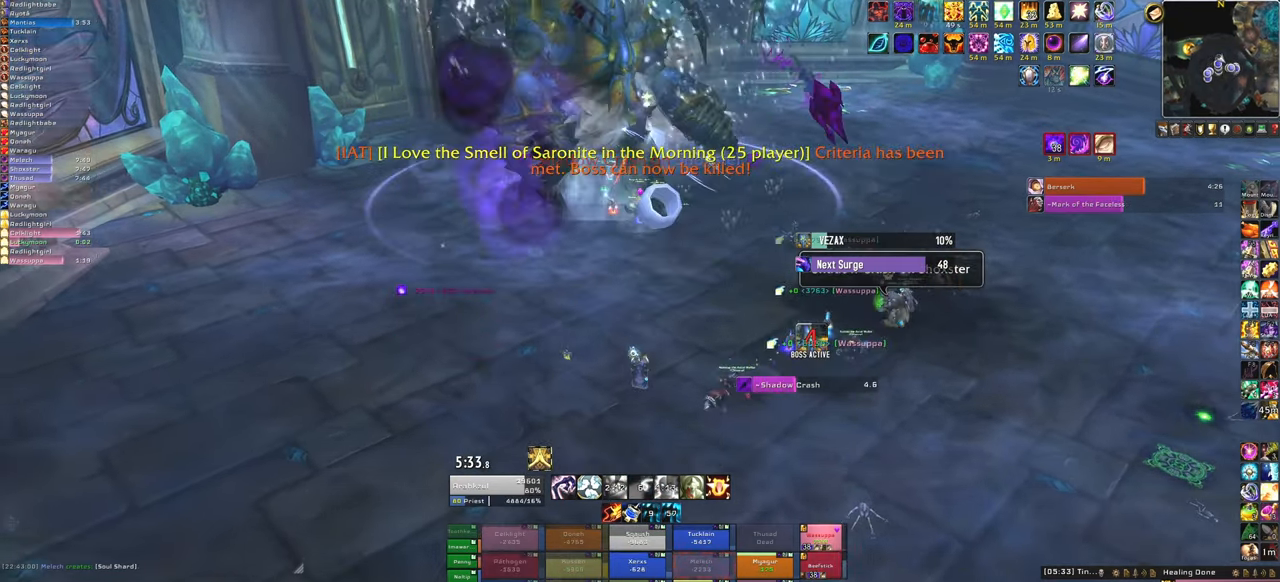
{"keys": ["f"], "mouse": [], "events": [[501, "f", "down"]]}
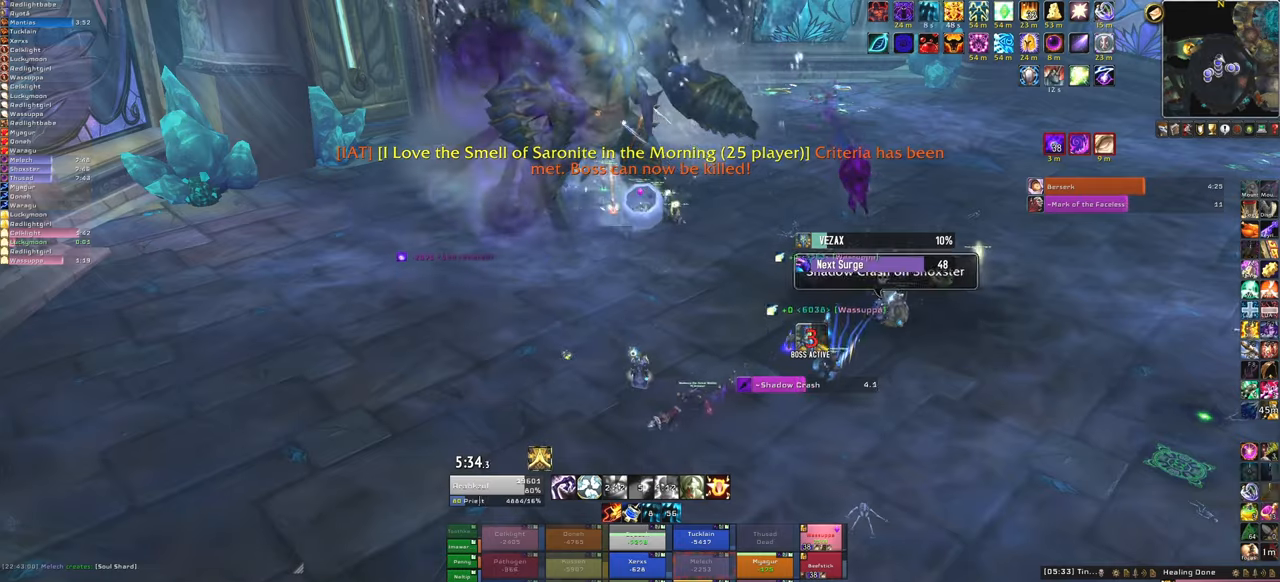
{"keys": ["a"], "mouse": ["right"], "events": [[167, "f", "up"], [467, "mouse_right", "down"], [501, "a", "down"]]}
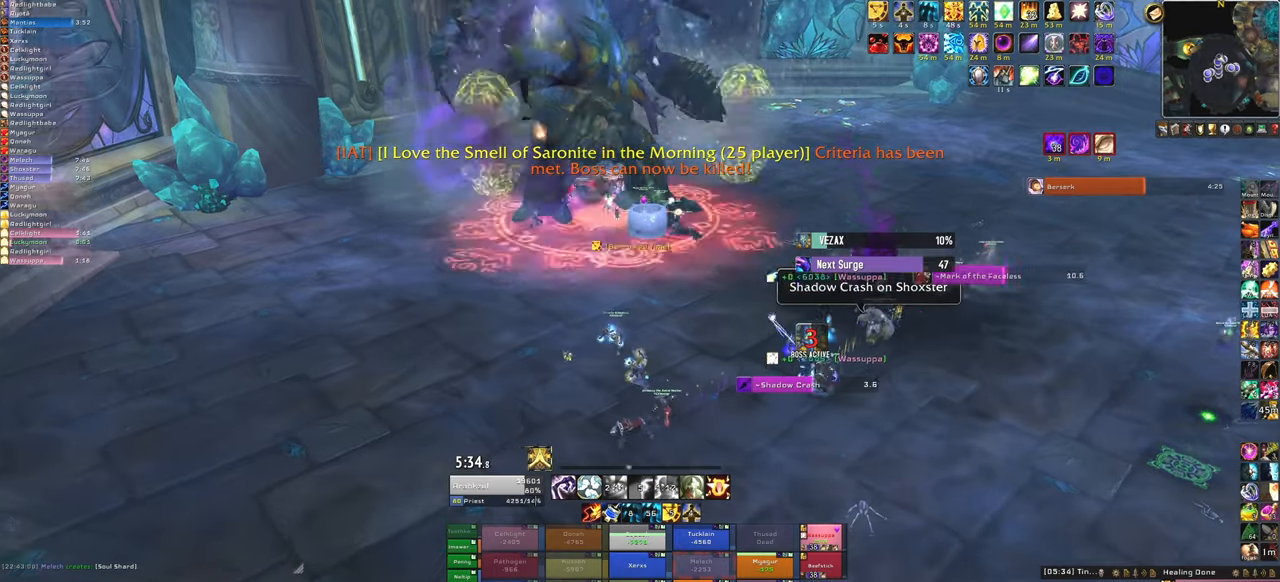
{"keys": [], "mouse": ["right"], "events": [[100, "a", "up"], [233, "tab", "down"], [367, "tab", "up"]]}
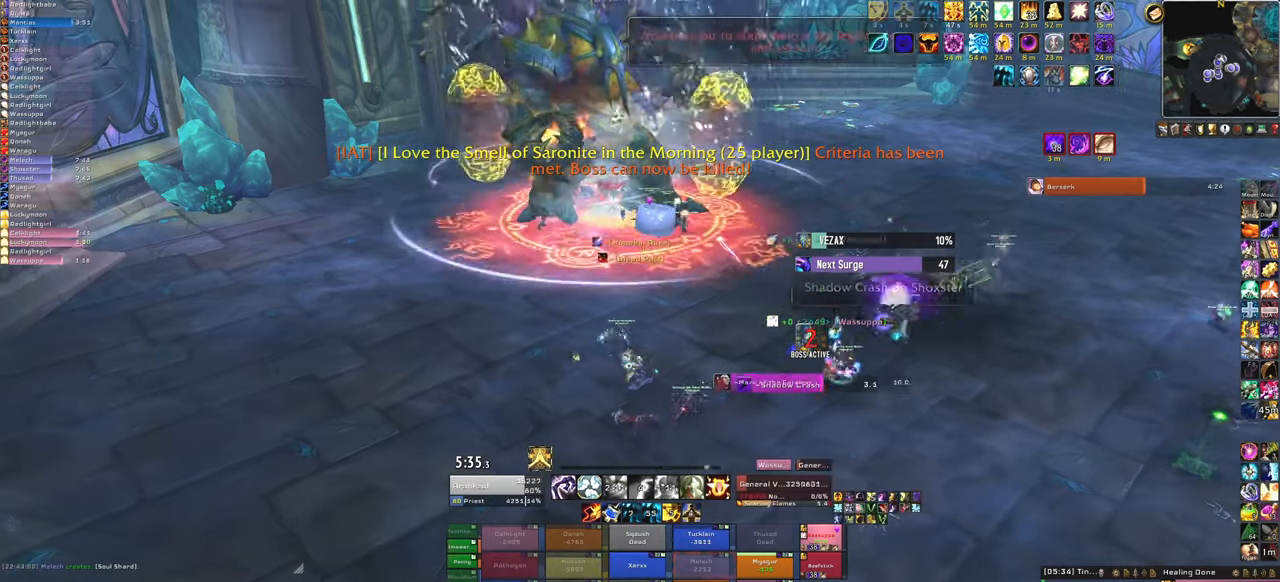
{"keys": ["a", "w"], "mouse": ["right"], "events": [[34, "a", "down"], [434, "w", "down"]]}